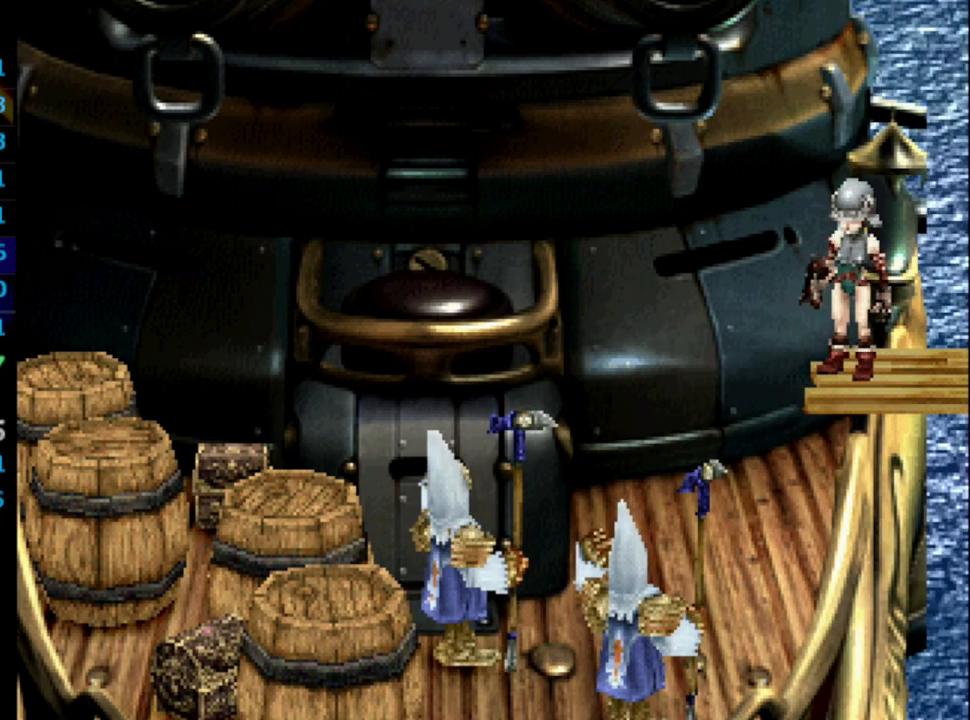
Gameplay with a controller (PlayStation layout); each line is a JSON object with the inputs held at the frame after it. "events" lists button and stick changes between this image and that frame as [ms after this image, input, new state], when the widget could be followed in between. Not read: HOME L3 R3.
{"buttons": ["CROSS"], "left_stick": "center", "right_stick": "center", "events": [[50, "CROSS", "up"], [67, "SQUARE", "down"], [200, "CROSS", "down"], [200, "SQUARE", "up"], [233, "CROSS", "up"], [250, "SQUARE", "down"], [333, "SQUARE", "up"], [350, "CROSS", "down"], [367, "CROSS", "up"], [433, "SQUARE", "down"], [483, "CROSS", "down"], [483, "SQUARE", "up"]]}
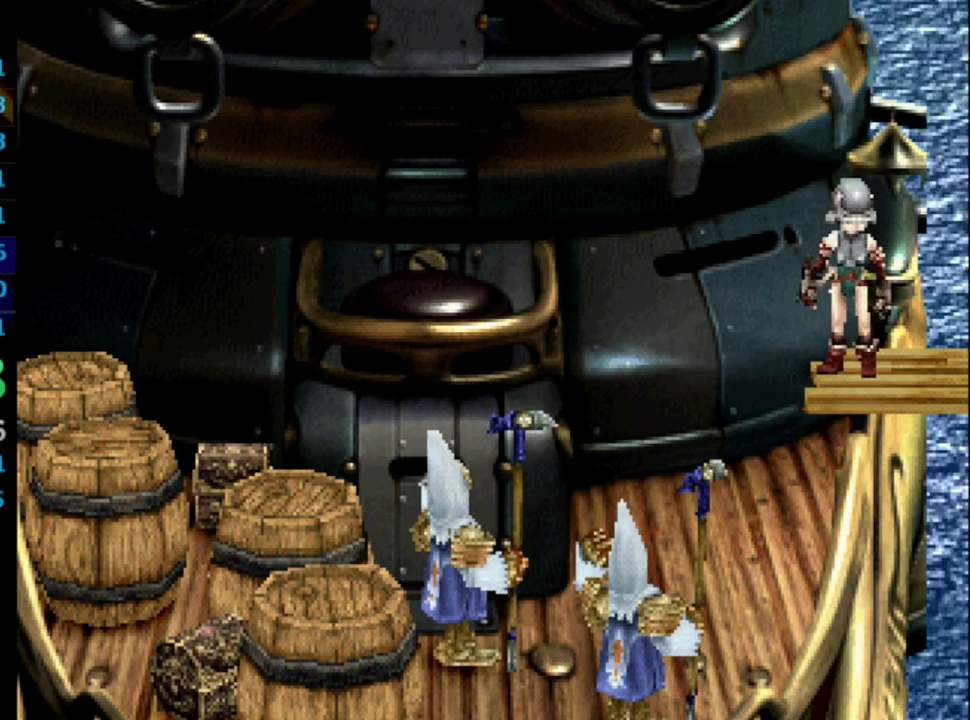
{"buttons": ["SQUARE"], "left_stick": "center", "right_stick": "center", "events": [[17, "CROSS", "up"], [67, "SQUARE", "down"], [133, "CROSS", "down"], [150, "CROSS", "up"], [150, "SQUARE", "up"], [333, "SQUARE", "down"], [383, "CROSS", "down"], [383, "SQUARE", "up"], [433, "CROSS", "up"], [467, "SQUARE", "down"]]}
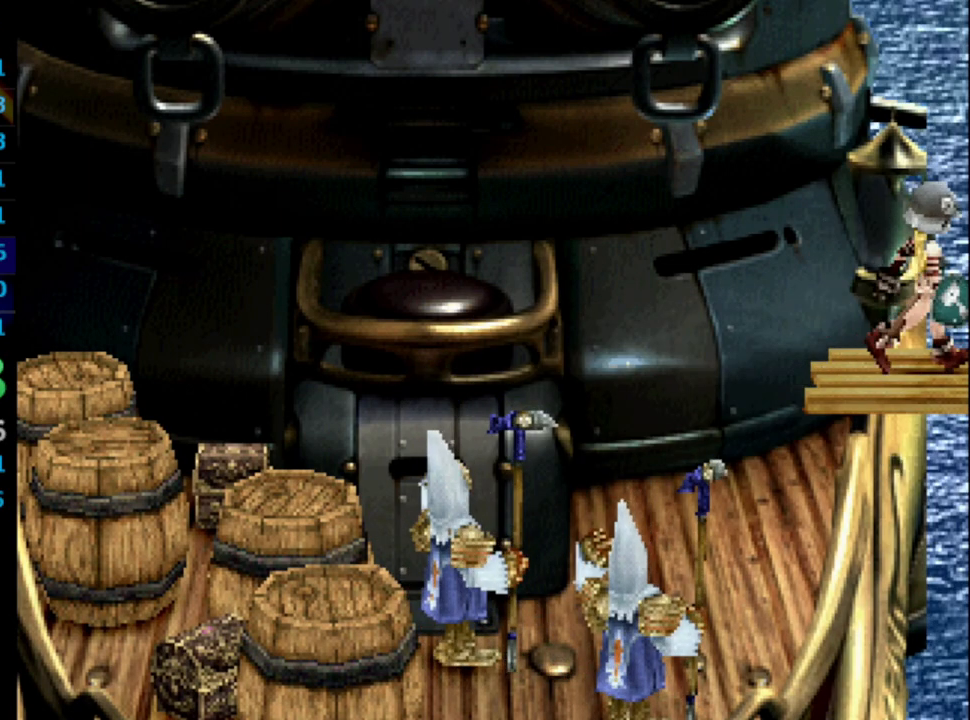
{"buttons": ["CROSS"], "left_stick": "center", "right_stick": "center", "events": [[33, "CROSS", "down"], [33, "SQUARE", "up"], [67, "CROSS", "up"], [117, "SQUARE", "down"], [167, "CROSS", "down"], [167, "SQUARE", "up"], [200, "CROSS", "up"], [233, "SQUARE", "down"], [300, "SQUARE", "up"], [317, "CROSS", "down"], [350, "CROSS", "up"], [383, "SQUARE", "down"], [483, "CROSS", "down"], [483, "SQUARE", "up"]]}
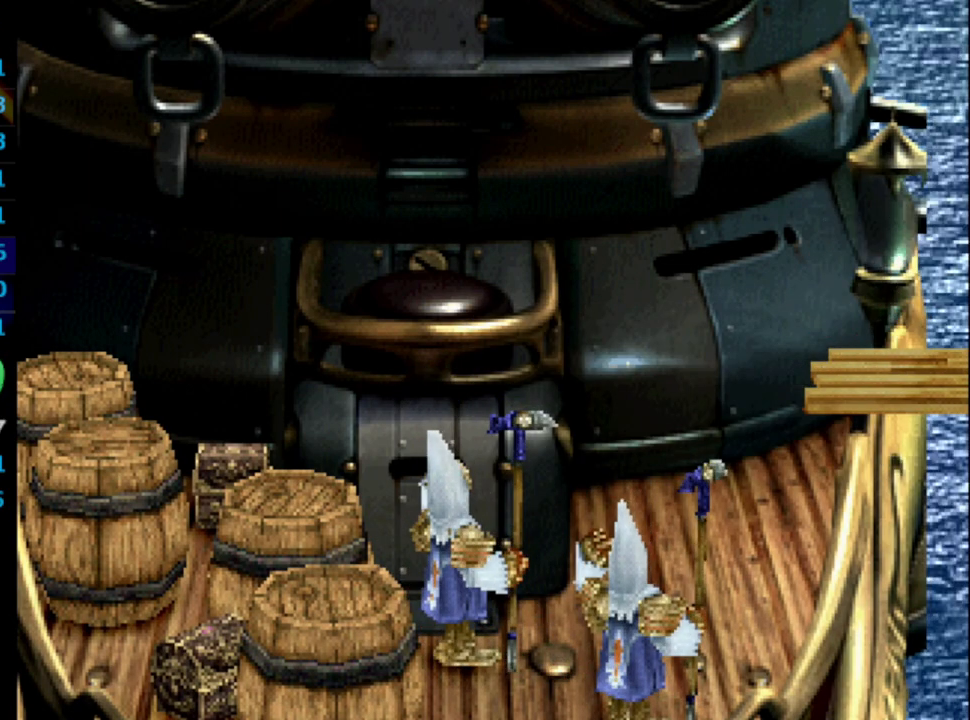
{"buttons": ["SQUARE"], "left_stick": "center", "right_stick": "center", "events": [[17, "CROSS", "up"], [33, "SQUARE", "down"], [100, "CROSS", "down"], [100, "SQUARE", "up"], [133, "CROSS", "up"], [167, "SQUARE", "down"], [217, "SQUARE", "up"], [233, "CROSS", "down"], [300, "CROSS", "up"], [333, "SQUARE", "down"], [367, "SQUARE", "up"], [383, "CROSS", "down"], [417, "CROSS", "up"], [467, "SQUARE", "down"]]}
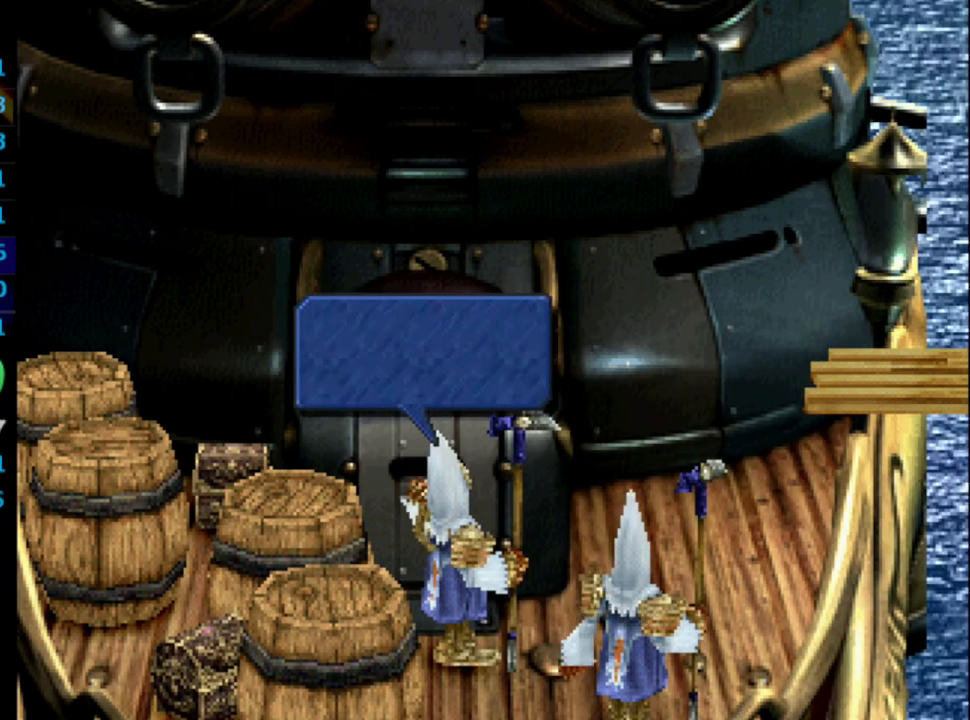
{"buttons": ["SQUARE"], "left_stick": "center", "right_stick": "center", "events": [[33, "CROSS", "down"], [33, "SQUARE", "up"], [100, "CROSS", "up"], [100, "SQUARE", "down"], [167, "CROSS", "down"], [167, "SQUARE", "up"], [233, "CROSS", "up"], [250, "SQUARE", "down"], [300, "CROSS", "down"], [333, "CROSS", "up"], [383, "CROSS", "down"], [383, "SQUARE", "up"], [417, "CROSS", "up"], [450, "SQUARE", "down"]]}
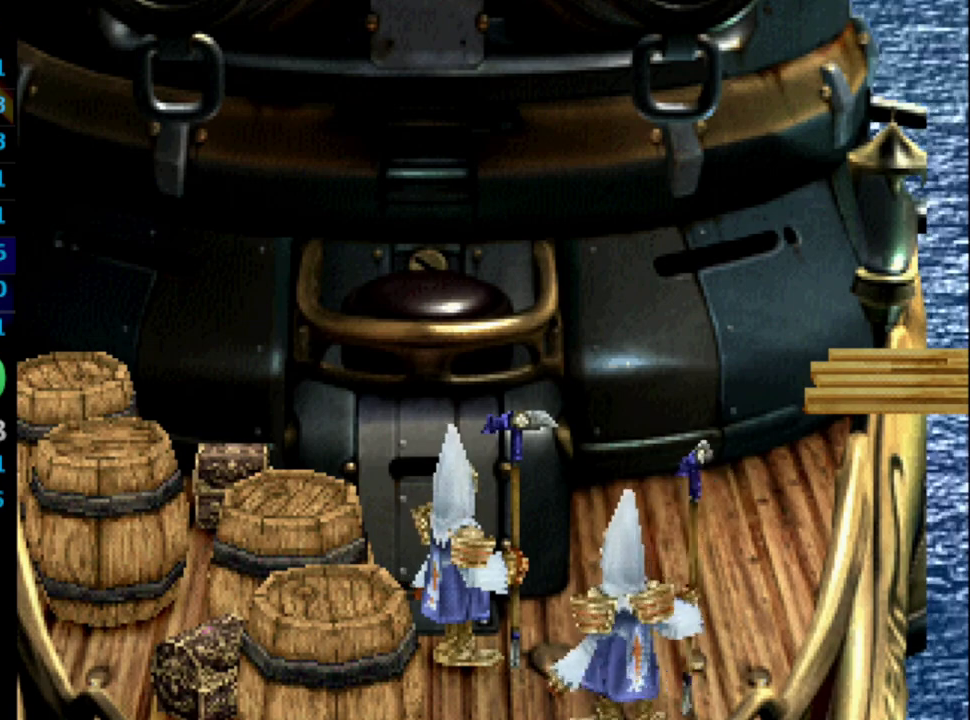
{"buttons": [], "left_stick": "center", "right_stick": "center", "events": [[17, "CROSS", "down"], [17, "SQUARE", "up"], [100, "CROSS", "up"], [100, "SQUARE", "down"], [167, "SQUARE", "up"], [200, "CROSS", "down"], [217, "CROSS", "up"], [267, "SQUARE", "down"], [300, "CROSS", "down"], [300, "SQUARE", "up"], [350, "CROSS", "up"], [400, "SQUARE", "down"], [417, "SQUARE", "up"], [450, "CROSS", "down"], [467, "CROSS", "up"]]}
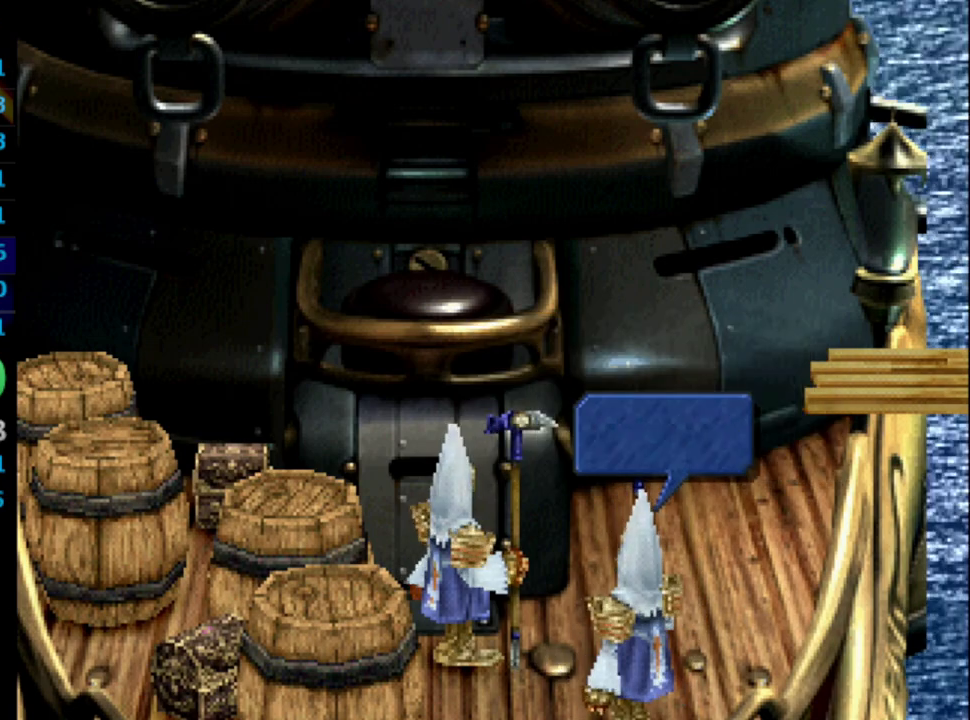
{"buttons": ["CROSS"], "left_stick": "center", "right_stick": "center", "events": [[17, "SQUARE", "down"], [67, "CROSS", "down"], [67, "SQUARE", "up"], [117, "CROSS", "up"], [133, "SQUARE", "down"], [183, "SQUARE", "up"], [200, "CROSS", "down"], [283, "CROSS", "up"], [300, "CROSS", "down"], [300, "SQUARE", "down"], [333, "SQUARE", "up"], [383, "CROSS", "up"], [400, "SQUARE", "down"], [450, "CROSS", "down"], [467, "SQUARE", "up"]]}
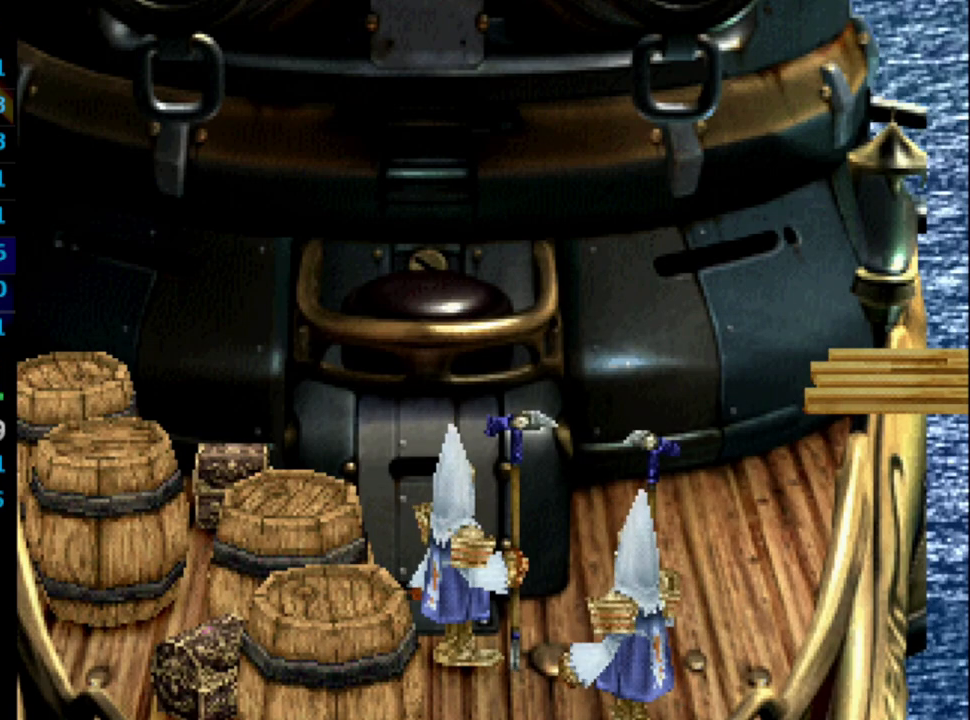
{"buttons": ["SQUARE"], "left_stick": "center", "right_stick": "center", "events": [[17, "CROSS", "up"], [17, "SQUARE", "down"], [83, "SQUARE", "up"], [117, "CROSS", "down"], [133, "CROSS", "up"], [183, "CROSS", "down"], [250, "CROSS", "up"], [267, "SQUARE", "down"], [317, "CROSS", "down"], [367, "CROSS", "up"], [433, "CROSS", "down"], [433, "SQUARE", "up"], [483, "CROSS", "up"], [500, "SQUARE", "down"]]}
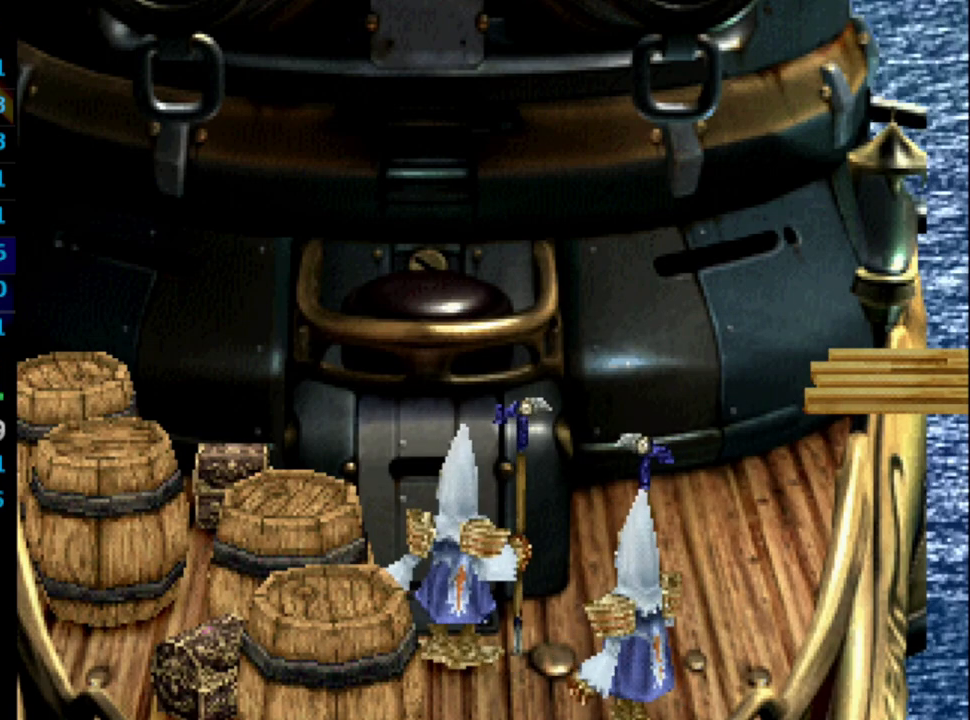
{"buttons": ["CROSS", "SQUARE"], "left_stick": "center", "right_stick": "center", "events": [[33, "CROSS", "down"], [33, "SQUARE", "up"], [50, "CROSS", "up"], [117, "SQUARE", "down"], [150, "SQUARE", "up"], [167, "CROSS", "down"], [200, "CROSS", "up"], [233, "SQUARE", "down"], [283, "CROSS", "down"], [283, "SQUARE", "up"], [350, "CROSS", "up"], [367, "SQUARE", "down"], [400, "CROSS", "down"], [433, "CROSS", "up"], [483, "CROSS", "down"]]}
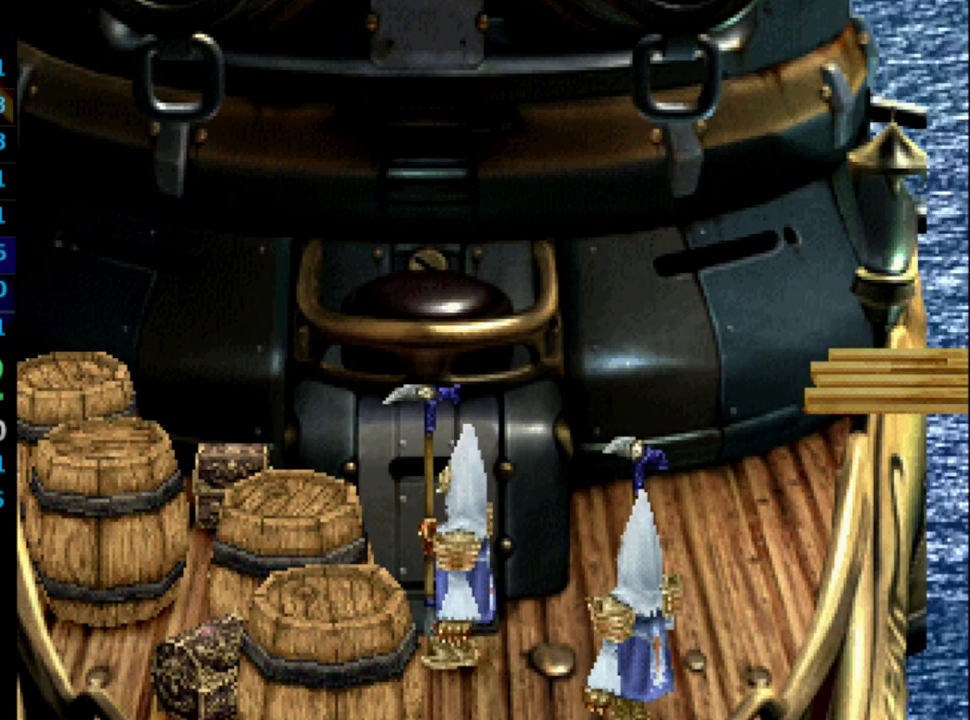
{"buttons": [], "left_stick": "center", "right_stick": "center", "events": [[17, "SQUARE", "up"], [67, "CROSS", "up"], [67, "SQUARE", "down"], [133, "CROSS", "down"], [133, "SQUARE", "up"], [183, "CROSS", "up"], [217, "SQUARE", "down"], [267, "SQUARE", "up"], [433, "SQUARE", "down"], [467, "CROSS", "down"], [467, "SQUARE", "up"], [483, "CROSS", "up"]]}
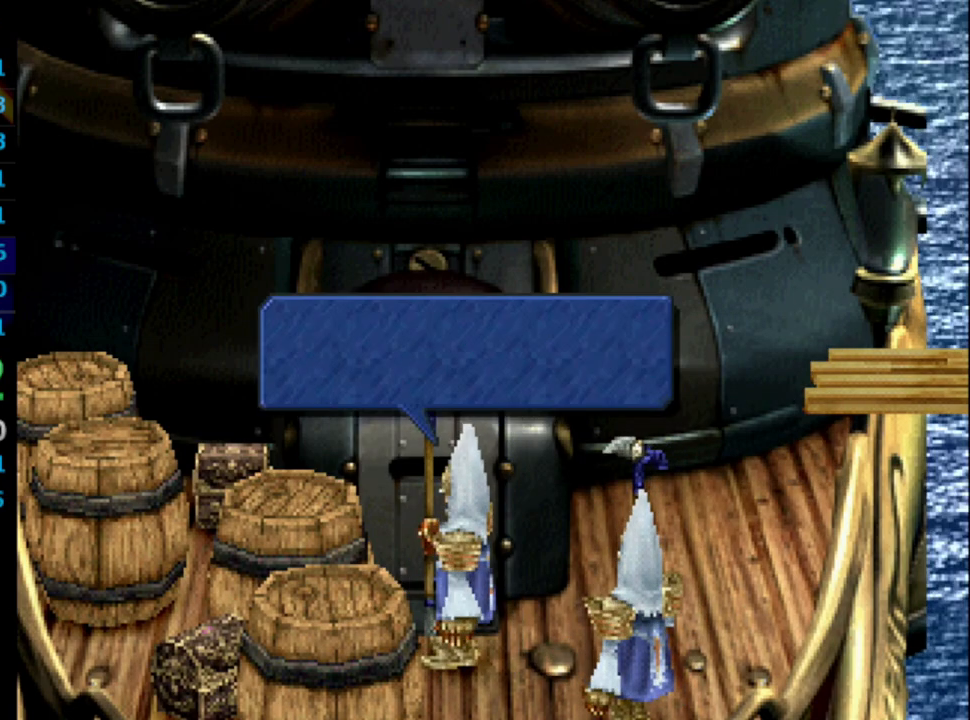
{"buttons": ["SQUARE"], "left_stick": "center", "right_stick": "center", "events": [[17, "SQUARE", "down"], [83, "CROSS", "down"], [100, "SQUARE", "up"], [167, "CROSS", "up"], [300, "CROSS", "down"], [300, "SQUARE", "down"], [367, "CROSS", "up"], [400, "CROSS", "down"], [417, "SQUARE", "up"], [450, "CROSS", "up"], [467, "SQUARE", "down"]]}
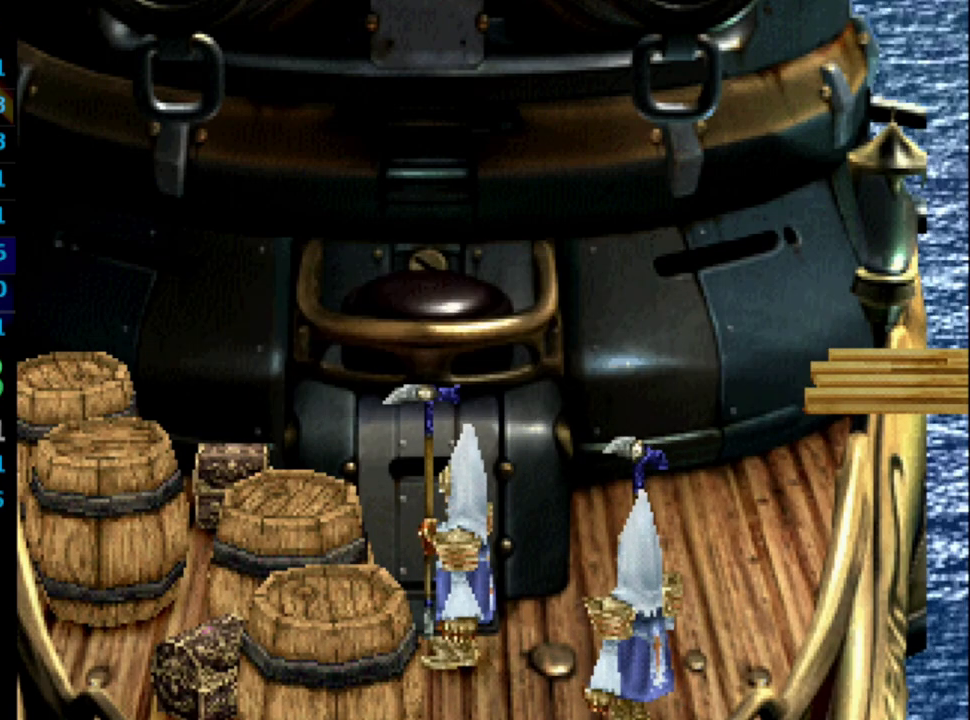
{"buttons": ["CROSS"], "left_stick": "center", "right_stick": "center", "events": [[33, "CROSS", "down"], [33, "SQUARE", "up"], [100, "CROSS", "up"], [300, "SQUARE", "down"], [367, "CROSS", "down"], [367, "SQUARE", "up"], [383, "CROSS", "up"], [417, "SQUARE", "down"], [483, "CROSS", "down"], [483, "SQUARE", "up"]]}
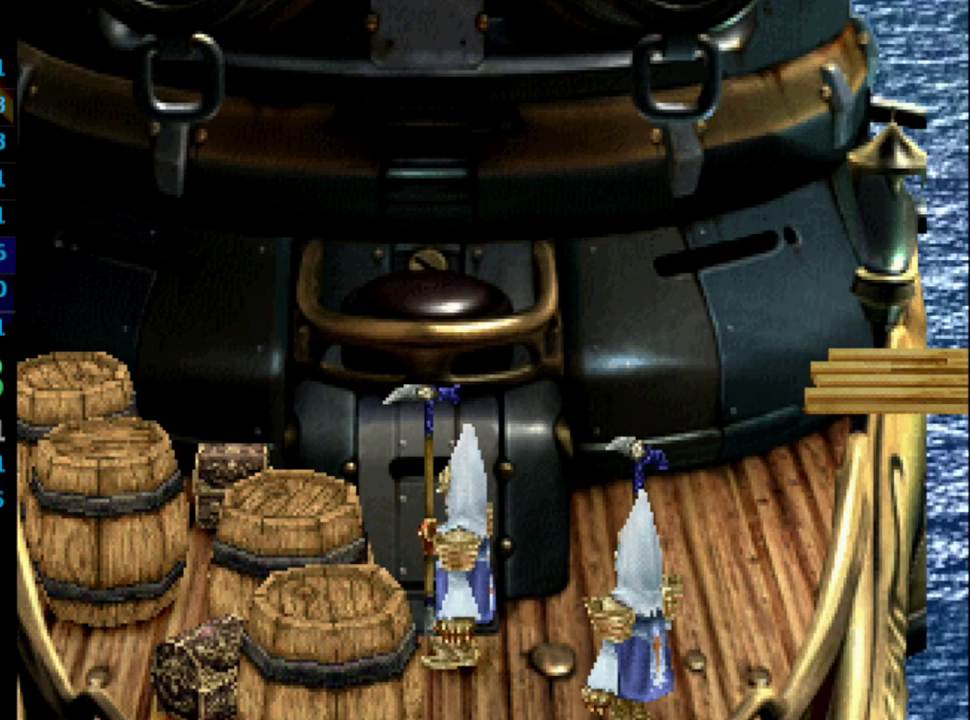
{"buttons": ["CROSS"], "left_stick": "center", "right_stick": "center", "events": [[17, "CROSS", "up"], [117, "CROSS", "down"], [150, "CROSS", "up"], [183, "SQUARE", "down"], [217, "CROSS", "down"], [217, "SQUARE", "up"], [267, "CROSS", "up"], [350, "CROSS", "down"], [383, "CROSS", "up"], [400, "SQUARE", "down"], [483, "SQUARE", "up"], [500, "CROSS", "down"]]}
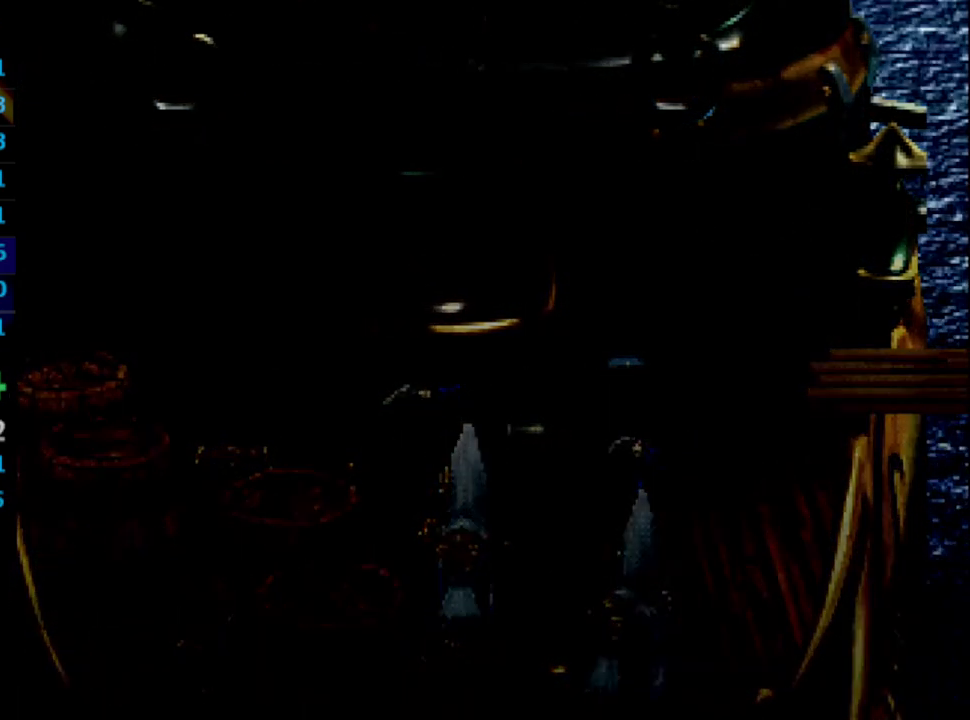
{"buttons": [], "left_stick": "center", "right_stick": "center", "events": [[33, "CROSS", "up"], [50, "SQUARE", "down"], [183, "SQUARE", "up"], [200, "CROSS", "down"], [217, "CROSS", "up"], [267, "SQUARE", "down"], [383, "CROSS", "down"], [417, "CROSS", "up"], [450, "CROSS", "down"], [483, "CROSS", "up"], [500, "SQUARE", "up"]]}
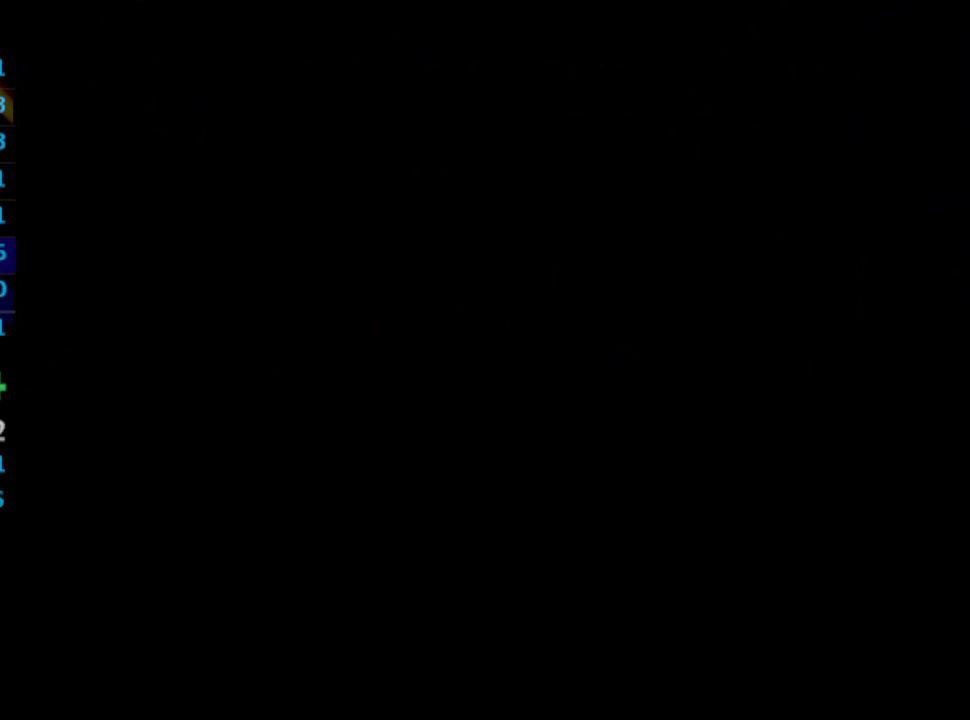
{"buttons": [], "left_stick": "center", "right_stick": "center", "events": [[67, "CROSS", "down"], [117, "CROSS", "up"], [150, "SQUARE", "down"], [200, "SQUARE", "up"], [350, "CROSS", "down"], [400, "CROSS", "up"], [400, "SQUARE", "down"], [450, "SQUARE", "up"], [467, "CROSS", "down"], [483, "CROSS", "up"]]}
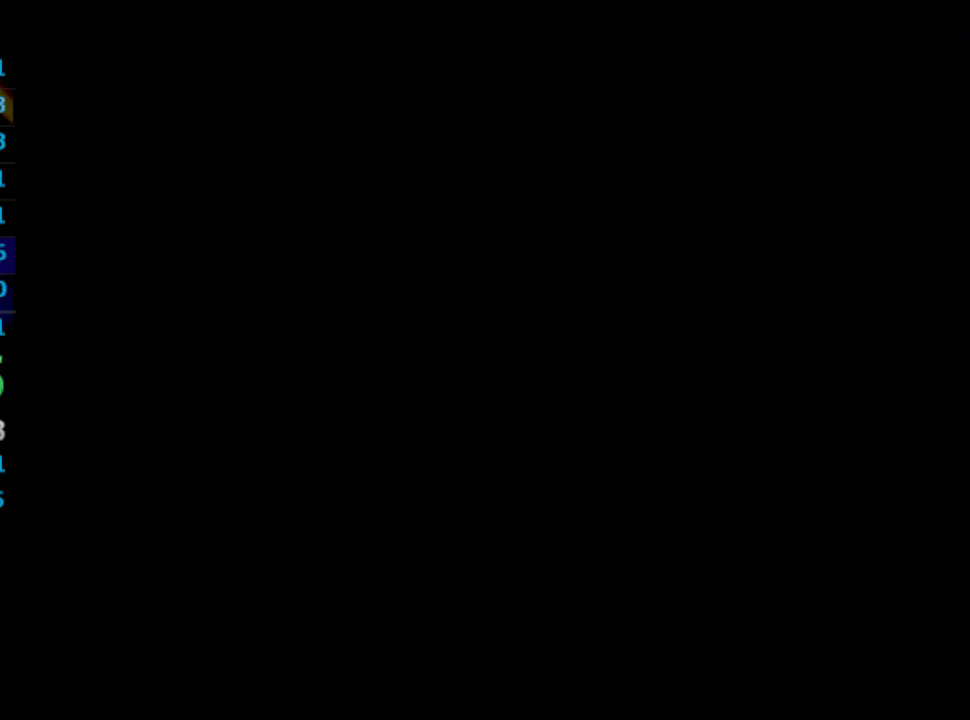
{"buttons": ["SQUARE"], "left_stick": "center", "right_stick": "center", "events": [[33, "SQUARE", "down"], [83, "CROSS", "down"], [100, "CROSS", "up"], [183, "CROSS", "down"], [183, "SQUARE", "up"], [233, "CROSS", "up"], [267, "SQUARE", "down"], [300, "CROSS", "down"], [300, "SQUARE", "up"], [317, "CROSS", "up"], [383, "SQUARE", "down"], [417, "CROSS", "down"], [417, "SQUARE", "up"], [483, "CROSS", "up"], [483, "SQUARE", "down"]]}
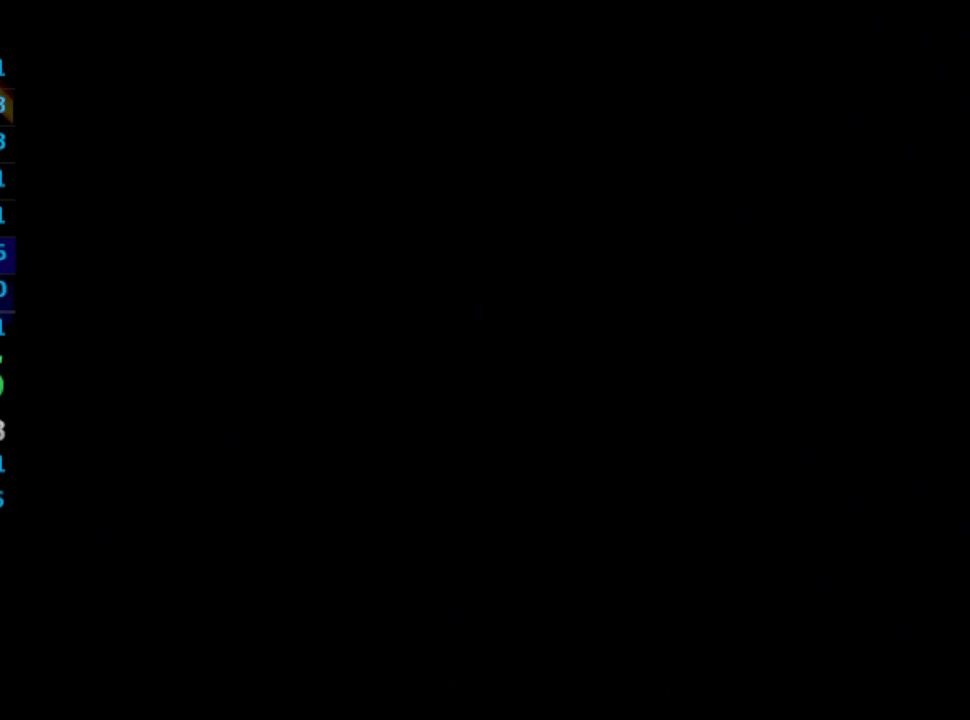
{"buttons": ["SQUARE"], "left_stick": "center", "right_stick": "center", "events": [[33, "SQUARE", "up"], [133, "CROSS", "down"], [183, "CROSS", "up"], [200, "SQUARE", "down"], [283, "SQUARE", "up"], [350, "CROSS", "down"], [417, "CROSS", "up"], [417, "SQUARE", "down"]]}
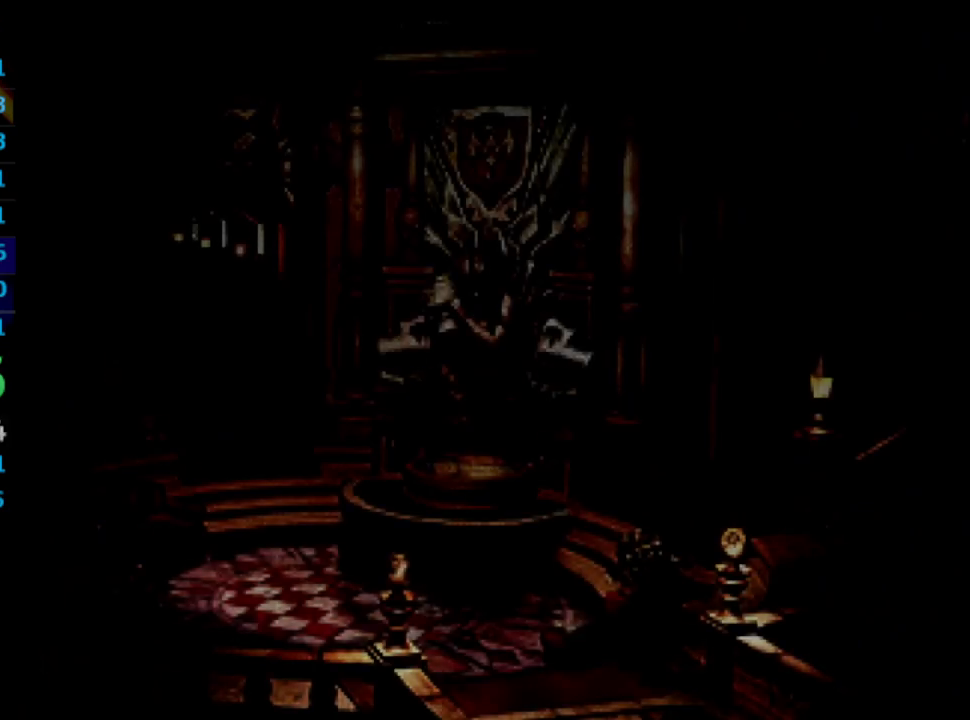
{"buttons": [], "left_stick": "center", "right_stick": "center", "events": [[233, "CROSS", "down"], [233, "SQUARE", "up"], [267, "CROSS", "up"], [333, "CROSS", "down"], [350, "CROSS", "up"], [383, "SQUARE", "down"], [433, "CROSS", "down"], [450, "SQUARE", "up"], [500, "CROSS", "up"]]}
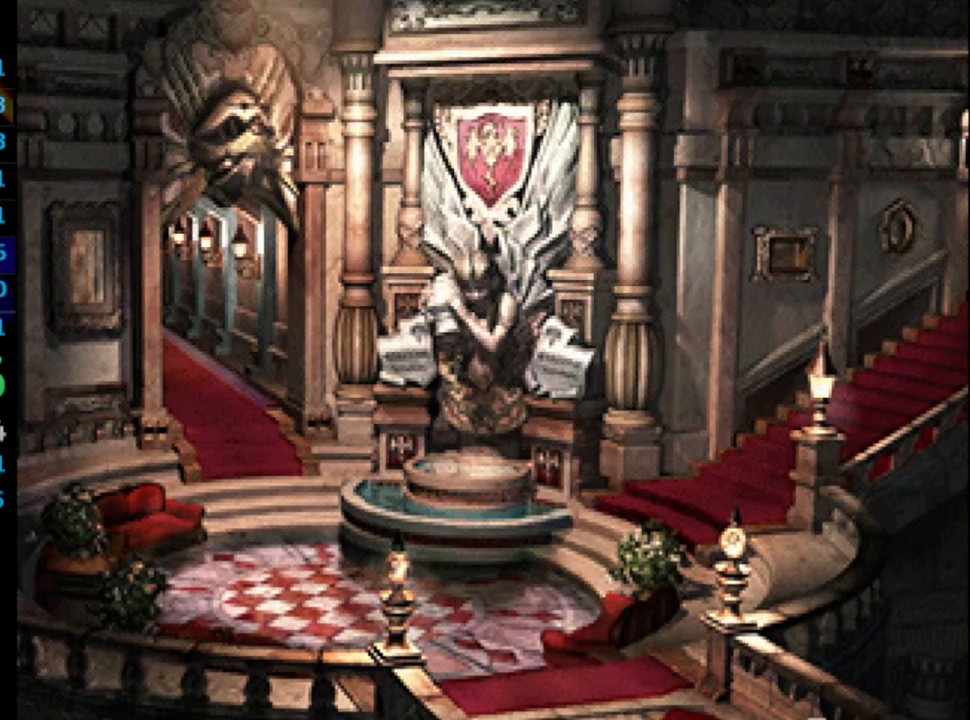
{"buttons": [], "left_stick": "center", "right_stick": "center", "events": [[33, "SQUARE", "down"], [50, "CROSS", "down"], [67, "SQUARE", "up"], [83, "CROSS", "up"], [117, "SQUARE", "down"], [150, "SQUARE", "up"], [183, "CROSS", "down"], [200, "CROSS", "up"], [233, "SQUARE", "down"], [300, "SQUARE", "up"], [350, "CROSS", "down"], [433, "CROSS", "up"]]}
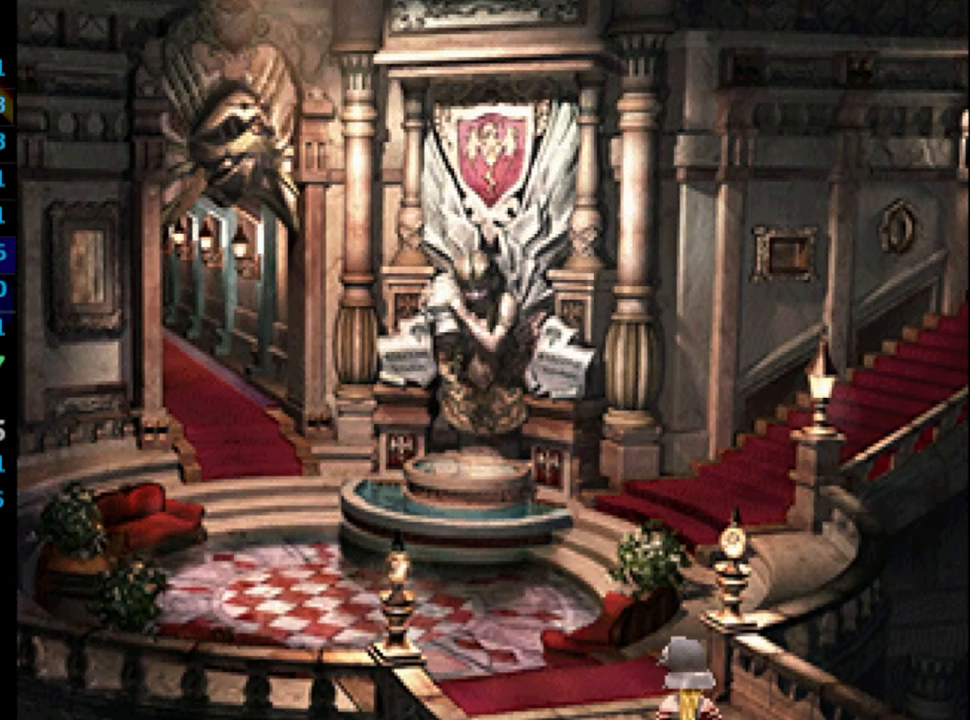
{"buttons": [], "left_stick": "center", "right_stick": "center", "events": []}
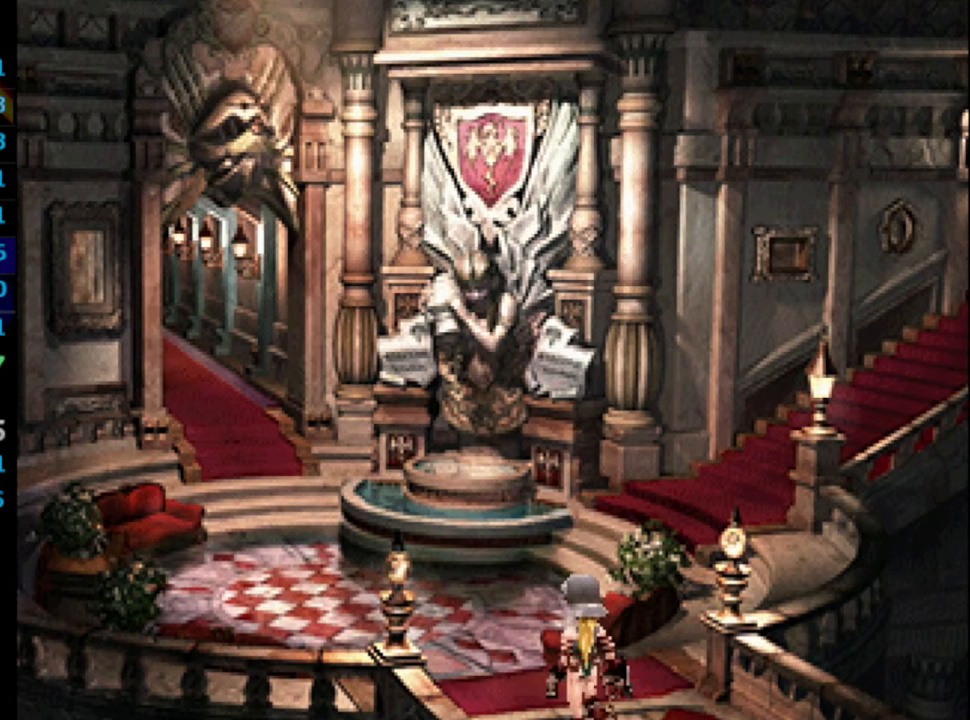
{"buttons": [], "left_stick": "center", "right_stick": "center", "events": []}
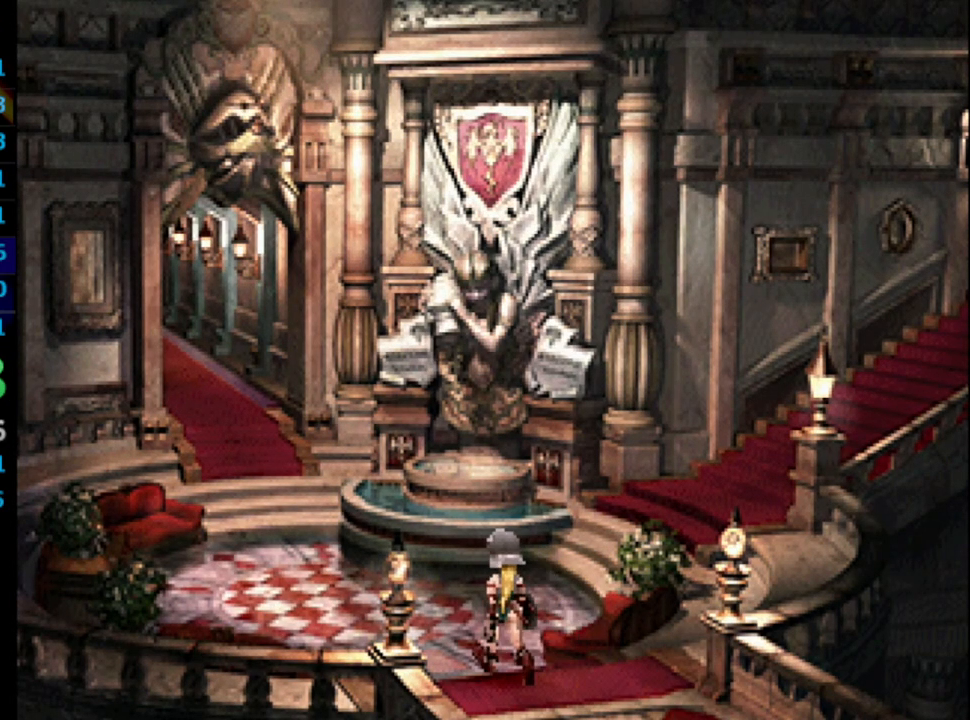
{"buttons": [], "left_stick": "center", "right_stick": "center", "events": []}
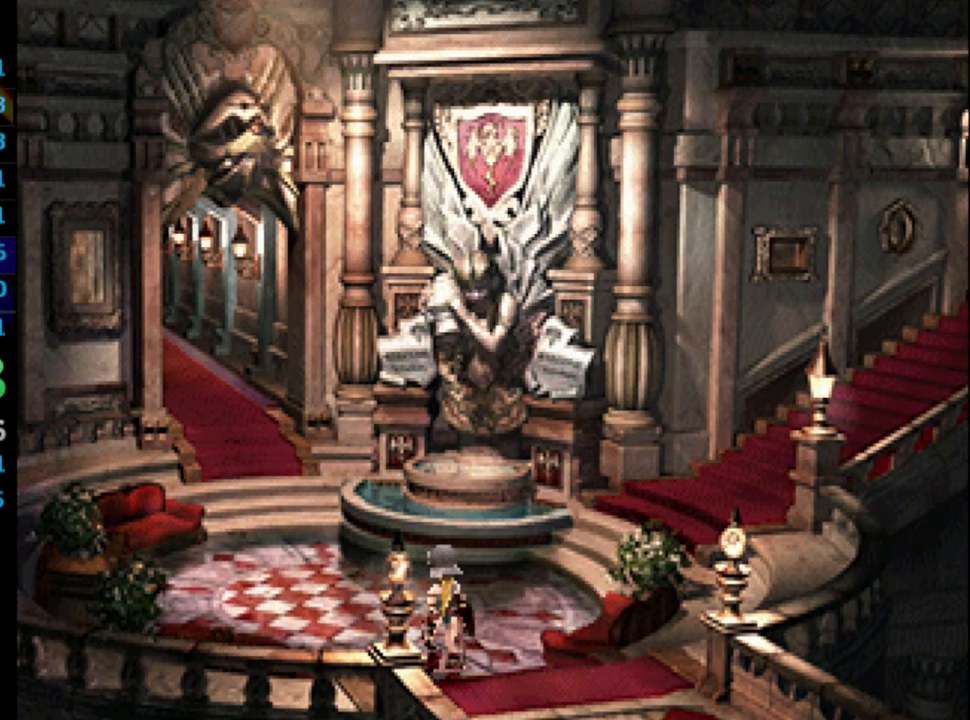
{"buttons": [], "left_stick": "center", "right_stick": "center", "events": []}
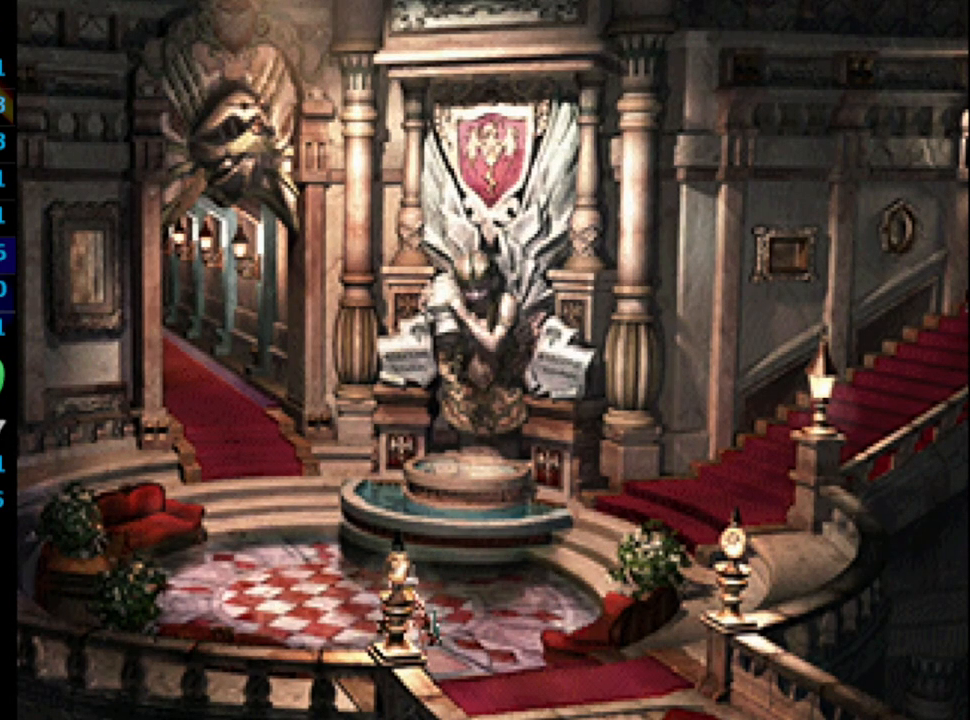
{"buttons": [], "left_stick": "center", "right_stick": "center", "events": []}
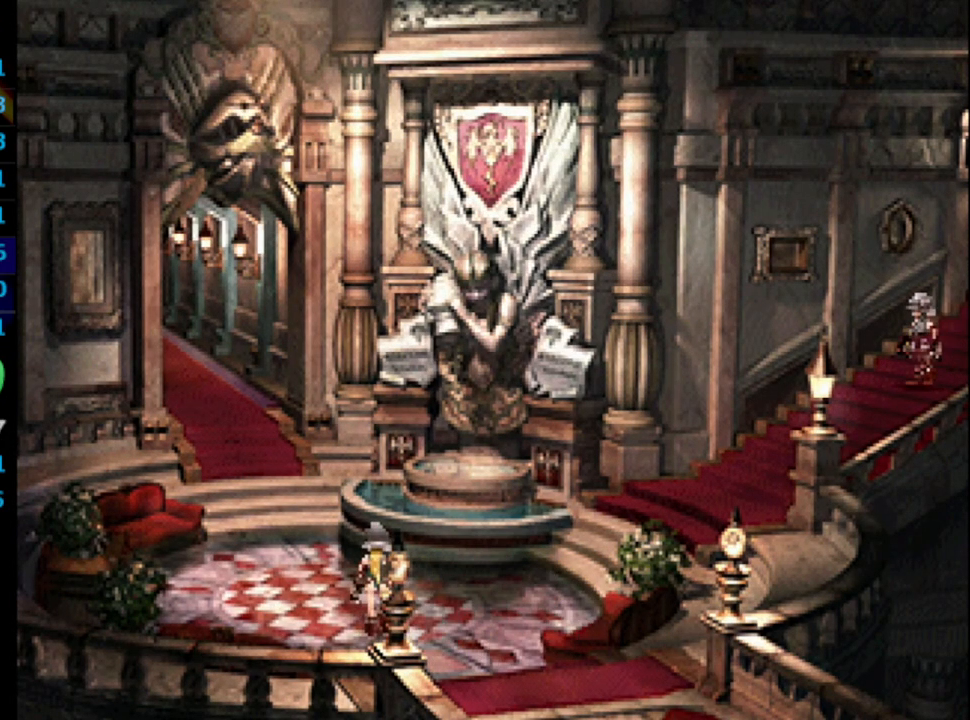
{"buttons": [], "left_stick": "center", "right_stick": "center", "events": []}
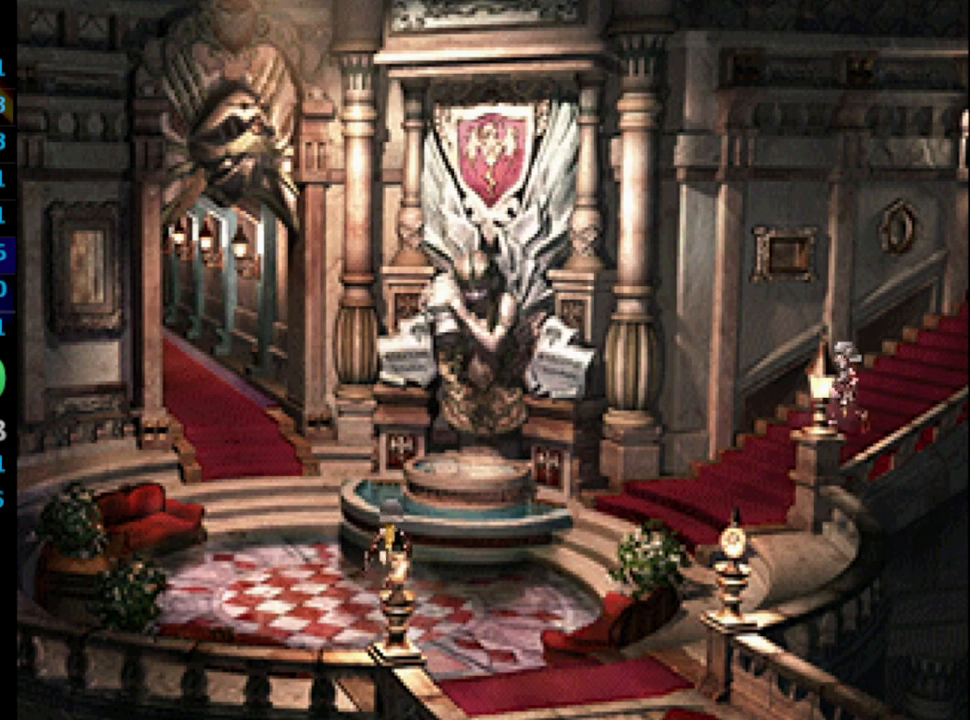
{"buttons": [], "left_stick": "center", "right_stick": "center", "events": []}
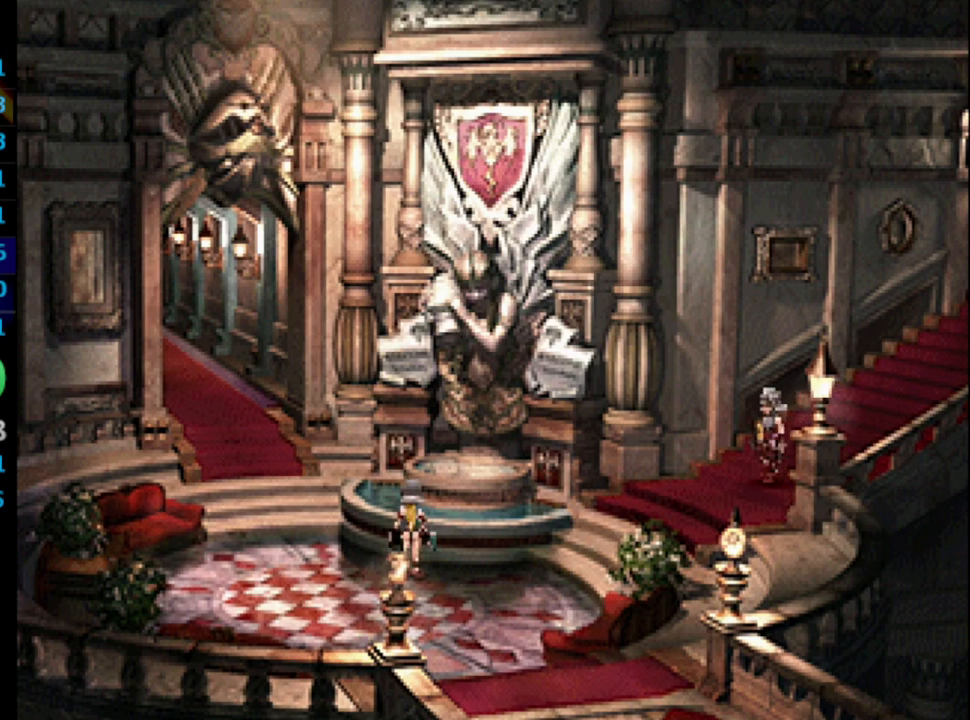
{"buttons": [], "left_stick": "center", "right_stick": "center", "events": [[383, "CROSS", "down"], [450, "CROSS", "up"]]}
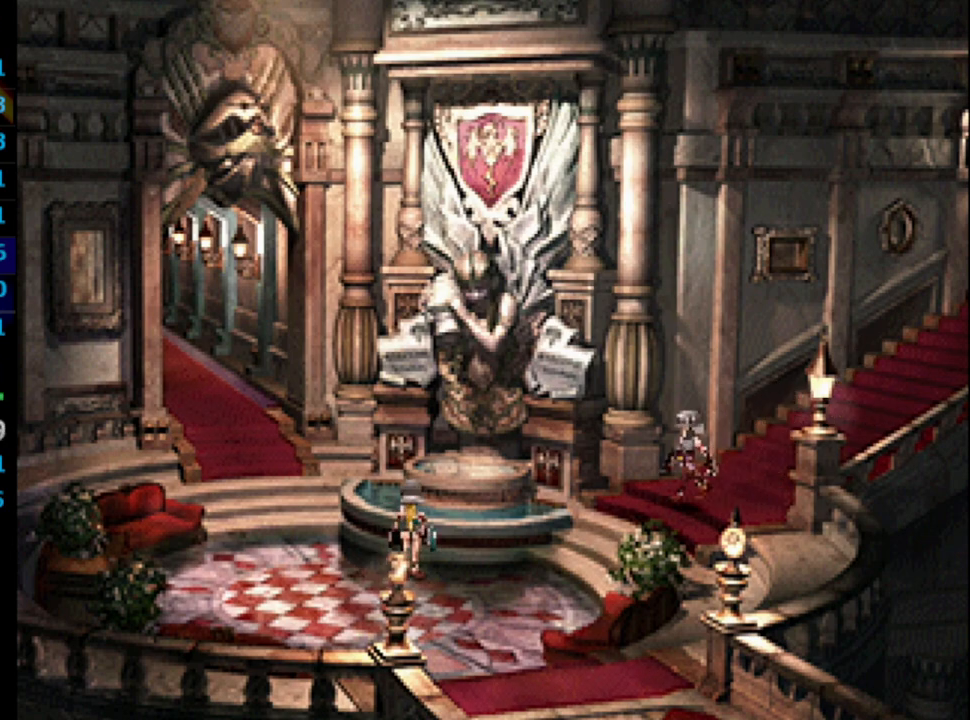
{"buttons": ["CROSS", "SQUARE"], "left_stick": "center", "right_stick": "center", "events": [[367, "CROSS", "down"], [400, "CROSS", "up"], [467, "SQUARE", "down"], [500, "CROSS", "down"]]}
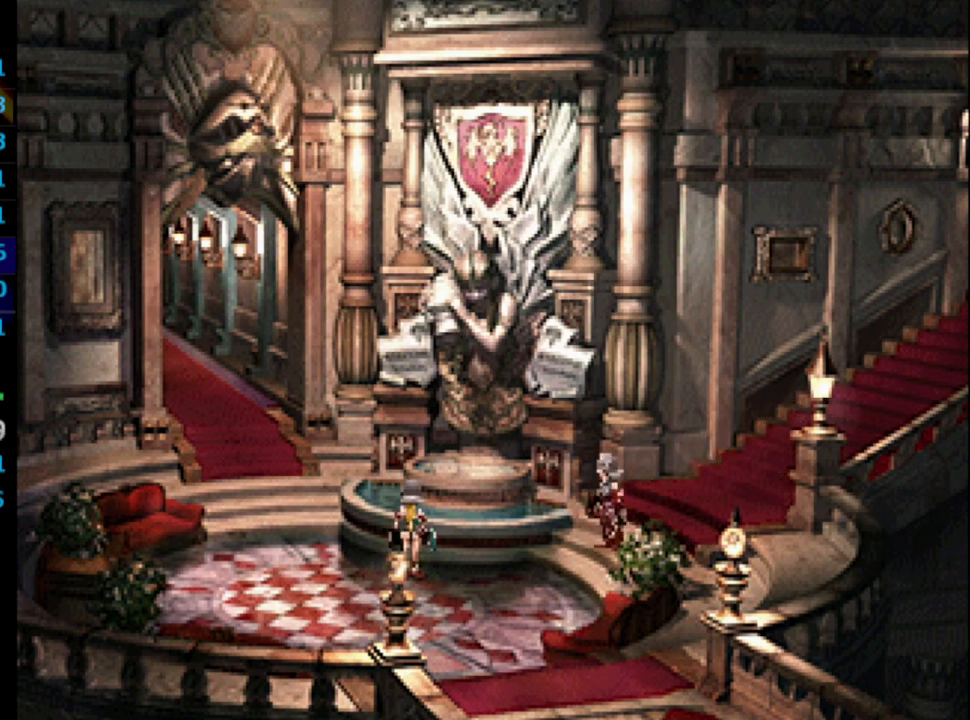
{"buttons": [], "left_stick": "center", "right_stick": "center", "events": [[17, "SQUARE", "up"], [67, "CROSS", "up"], [117, "CROSS", "down"], [183, "CROSS", "up"], [200, "CROSS", "down"], [200, "SQUARE", "down"], [233, "SQUARE", "up"], [300, "CROSS", "up"], [333, "CROSS", "down"], [433, "CROSS", "up"]]}
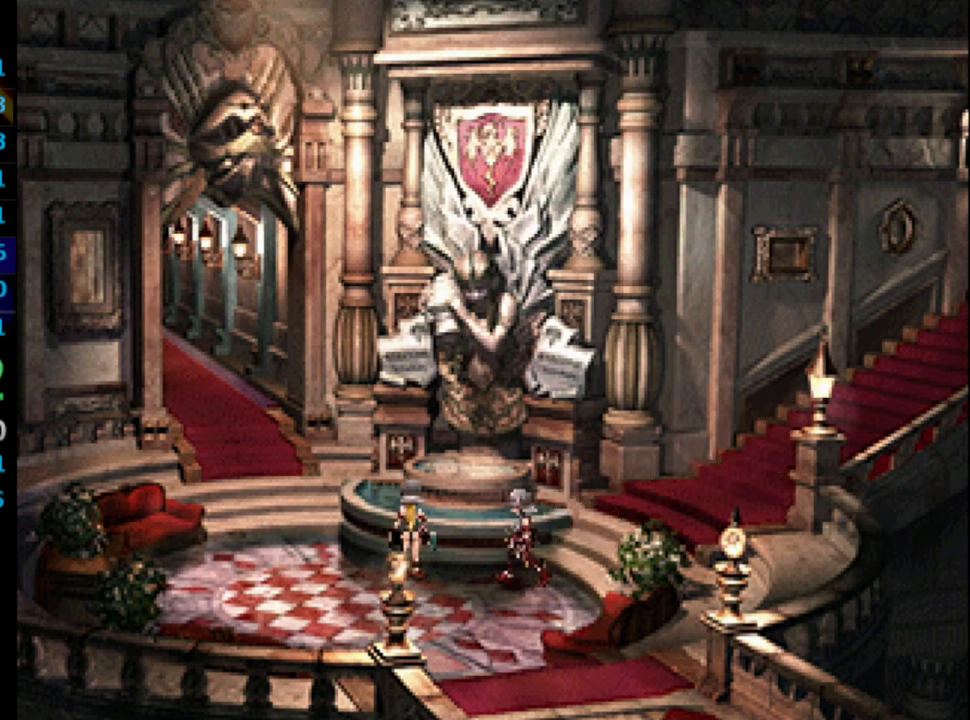
{"buttons": [], "left_stick": "center", "right_stick": "center", "events": [[50, "SQUARE", "down"], [133, "SQUARE", "up"], [250, "SQUARE", "down"], [317, "SQUARE", "up"]]}